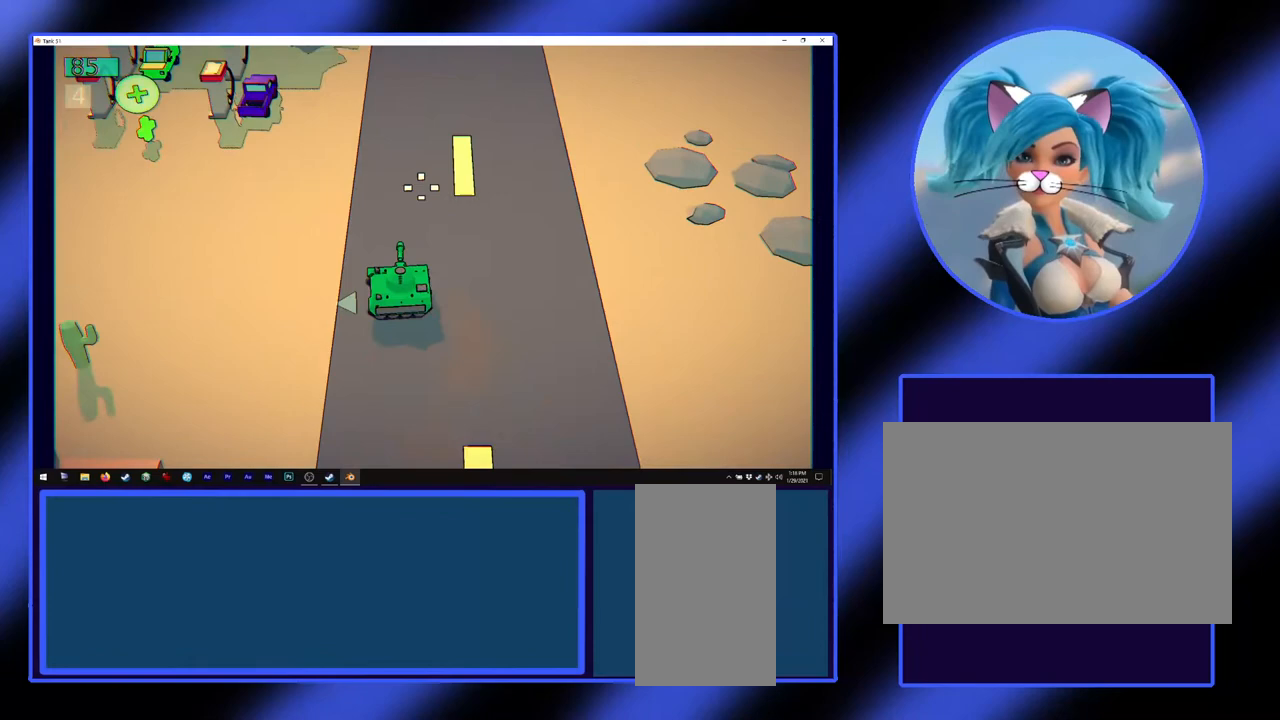
Gameplay with keyboard and mouse; each line is a JSON object with the keys and mouse buttons held at the frame after it. "events" lists presses ("down") and releases ("up") of "a", "alt", "ctrl", "d", "escape", "return", "s", "shift", "space", "tab", "w", "mouse_left", "mouse_wheel", "mouse_right", "mouse_mb4" and "mouse_mb5" between this image and that frame as [ms after this image, input, new state], when the widget could be followed in between. "mouse_left", "mouse_wheel", "mouse_right", "mouse_mb4", "mouse_mb5" = the "left", "wheel", "right", "mb4", "mb5" buttons of the "mouse" list. No other keys are recorded. "wheel" means that the mouse wheel is clicked or scrolled. Not read: mouse_move.
{"keys": ["w"], "mouse": [], "events": [[233, "d", "down"], [433, "d", "up"]]}
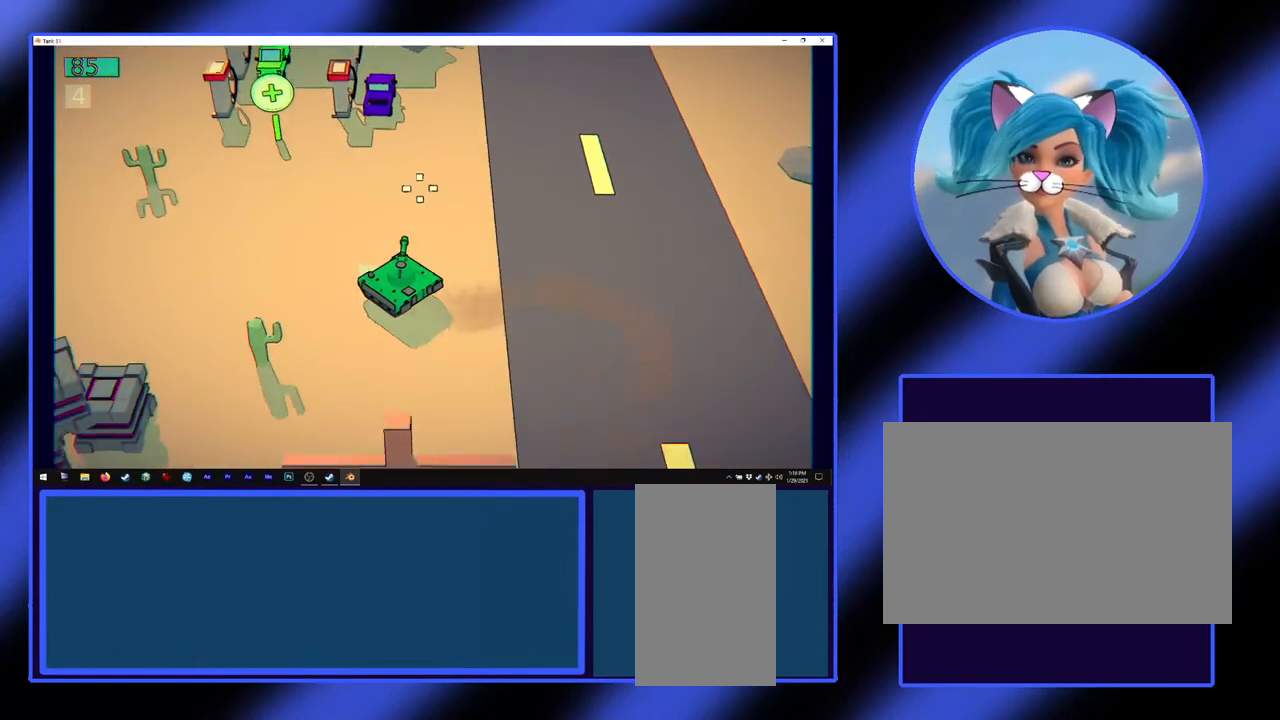
{"keys": [], "mouse": [], "events": [[200, "w", "up"]]}
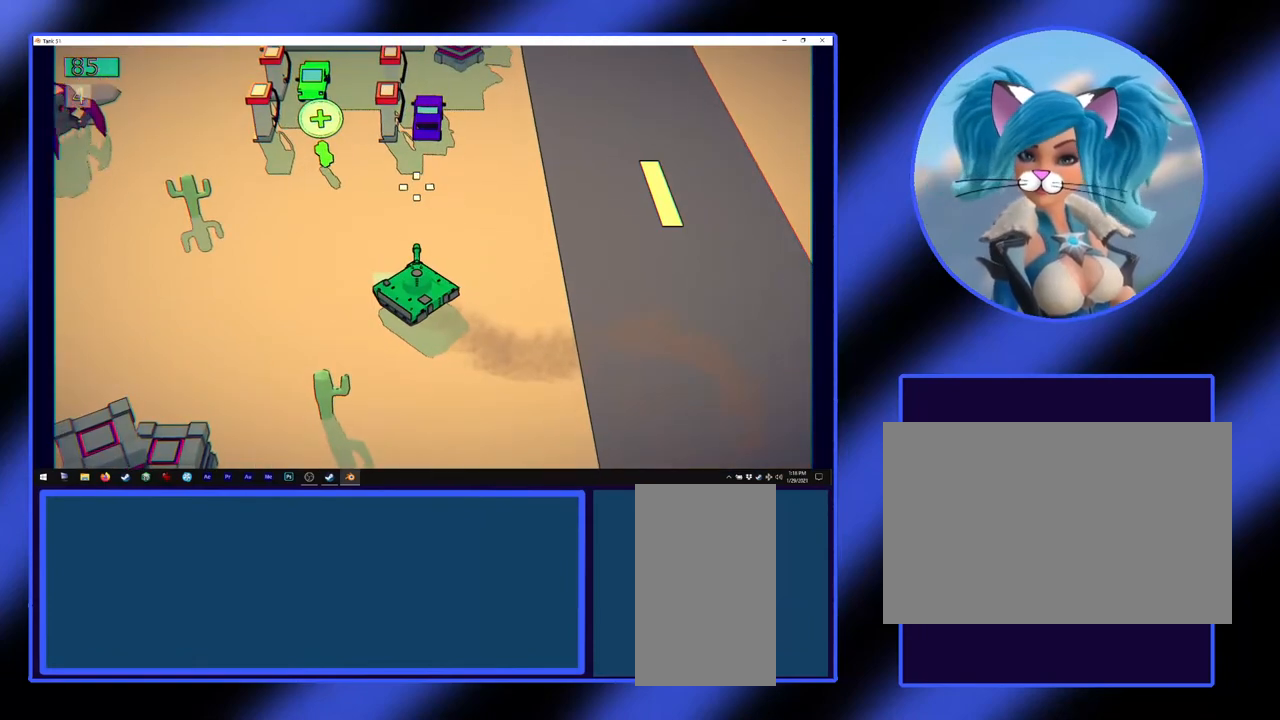
{"keys": [], "mouse": [], "events": []}
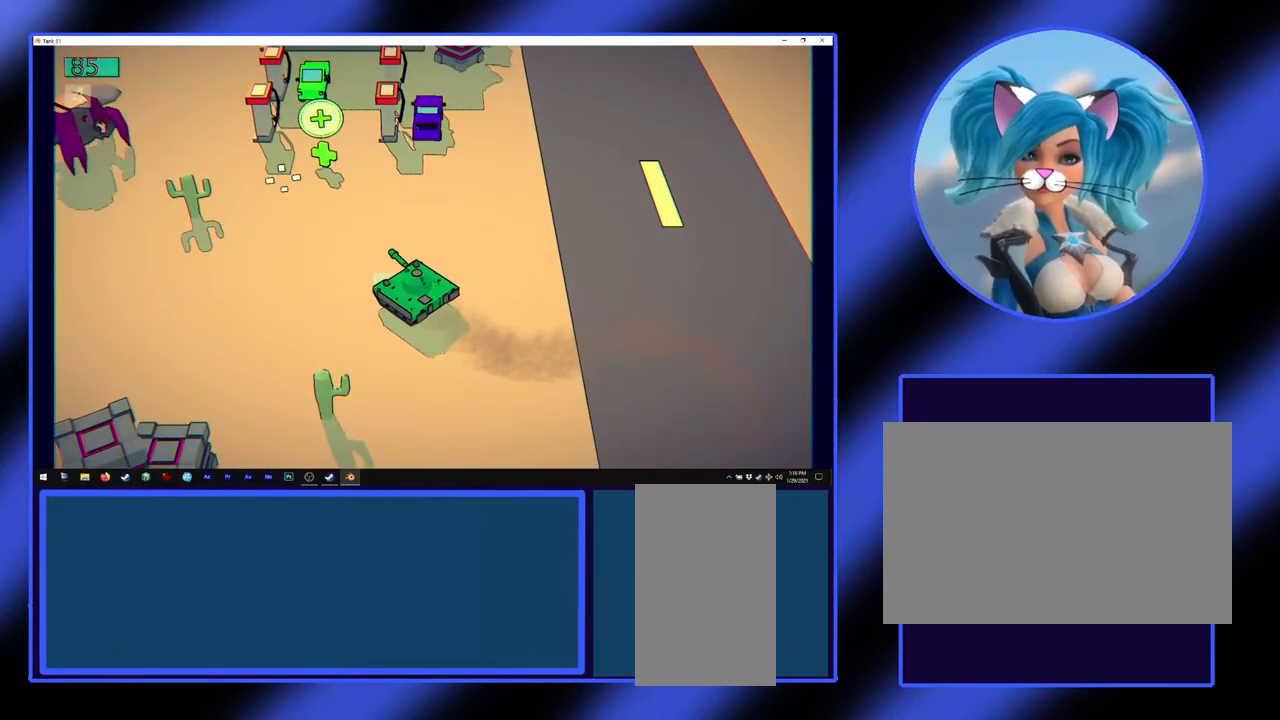
{"keys": ["d"], "mouse": ["left"], "events": [[267, "d", "down"], [333, "mouse_left", "down"]]}
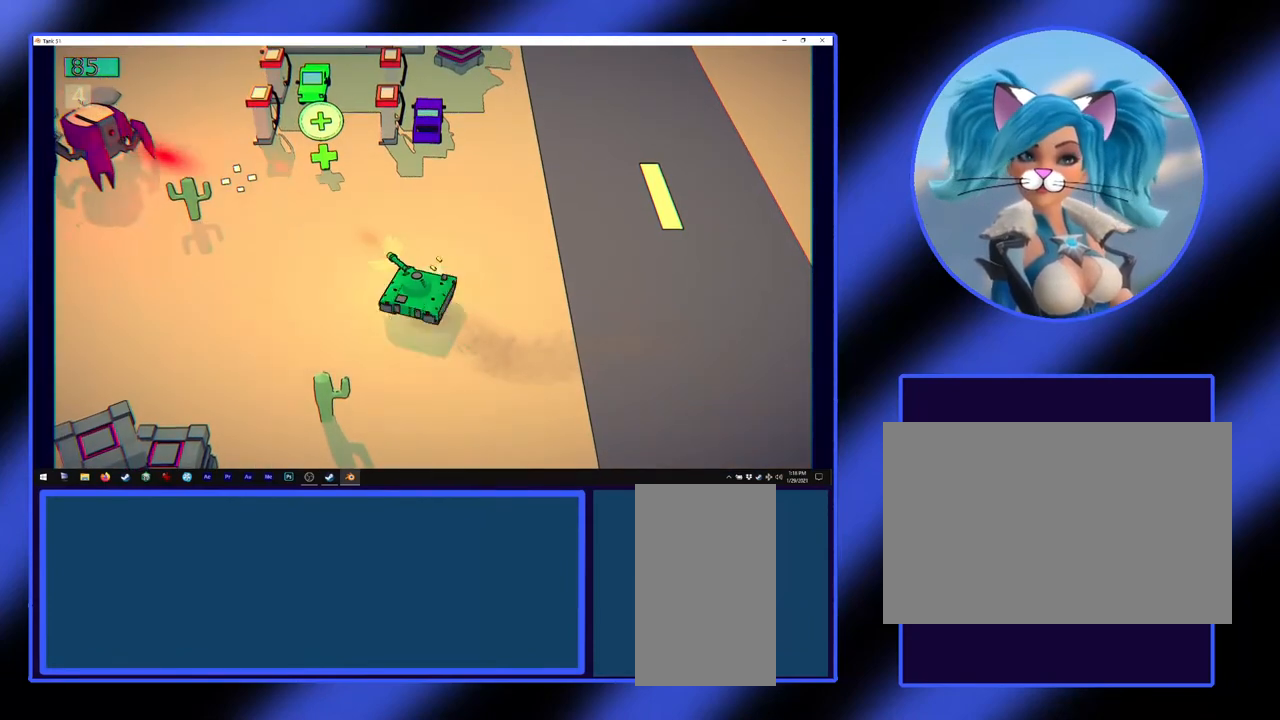
{"keys": [], "mouse": ["left"], "events": [[400, "d", "up"], [433, "s", "down"], [500, "s", "up"]]}
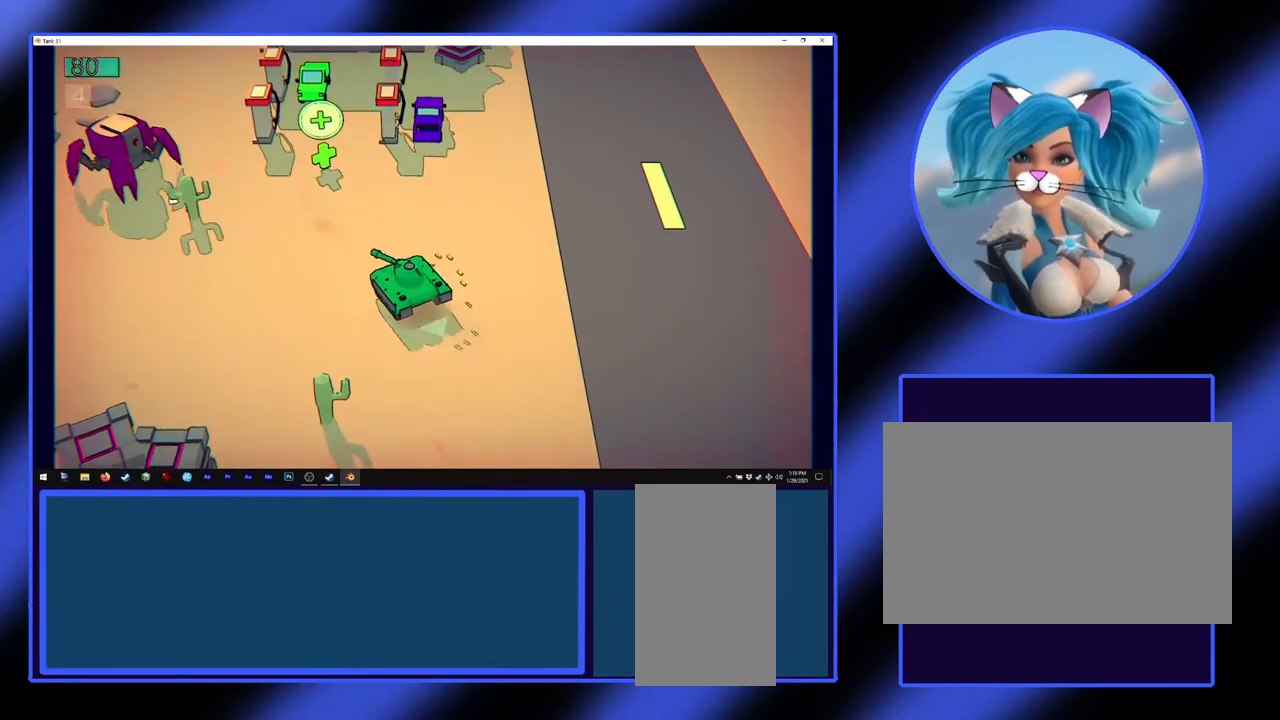
{"keys": ["w"], "mouse": ["left"], "events": [[100, "w", "down"]]}
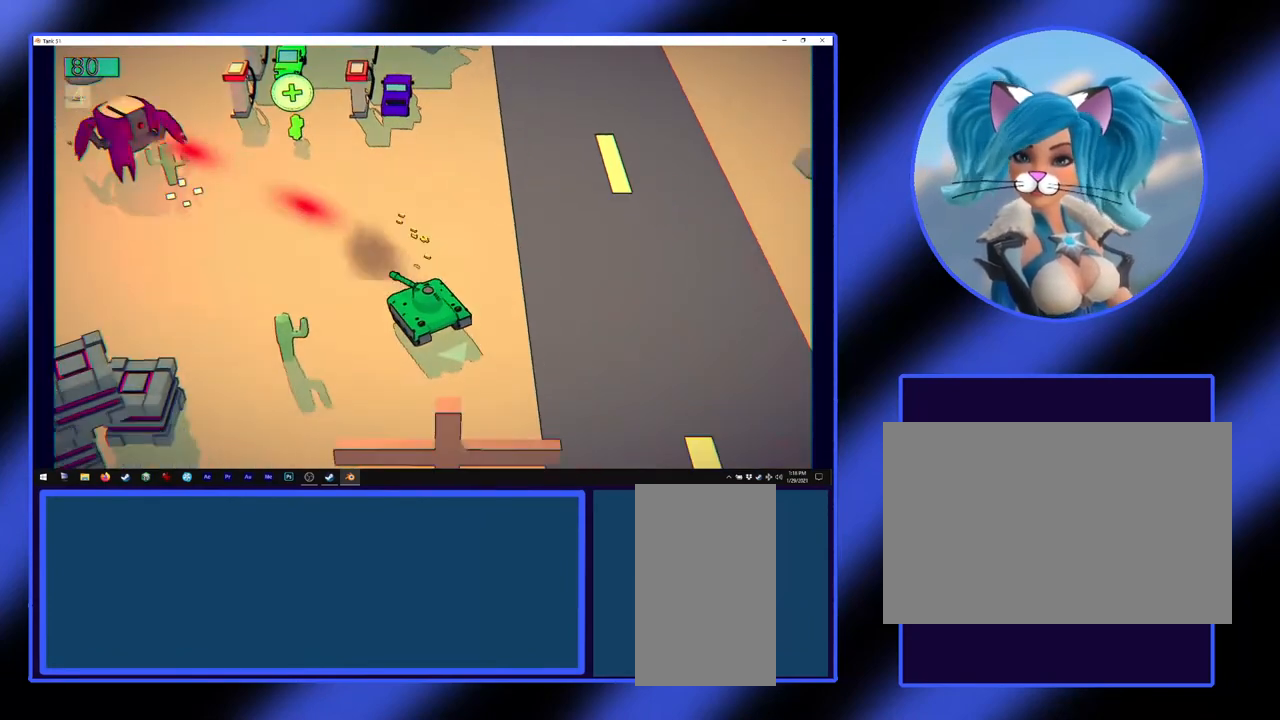
{"keys": ["w"], "mouse": ["left"], "events": []}
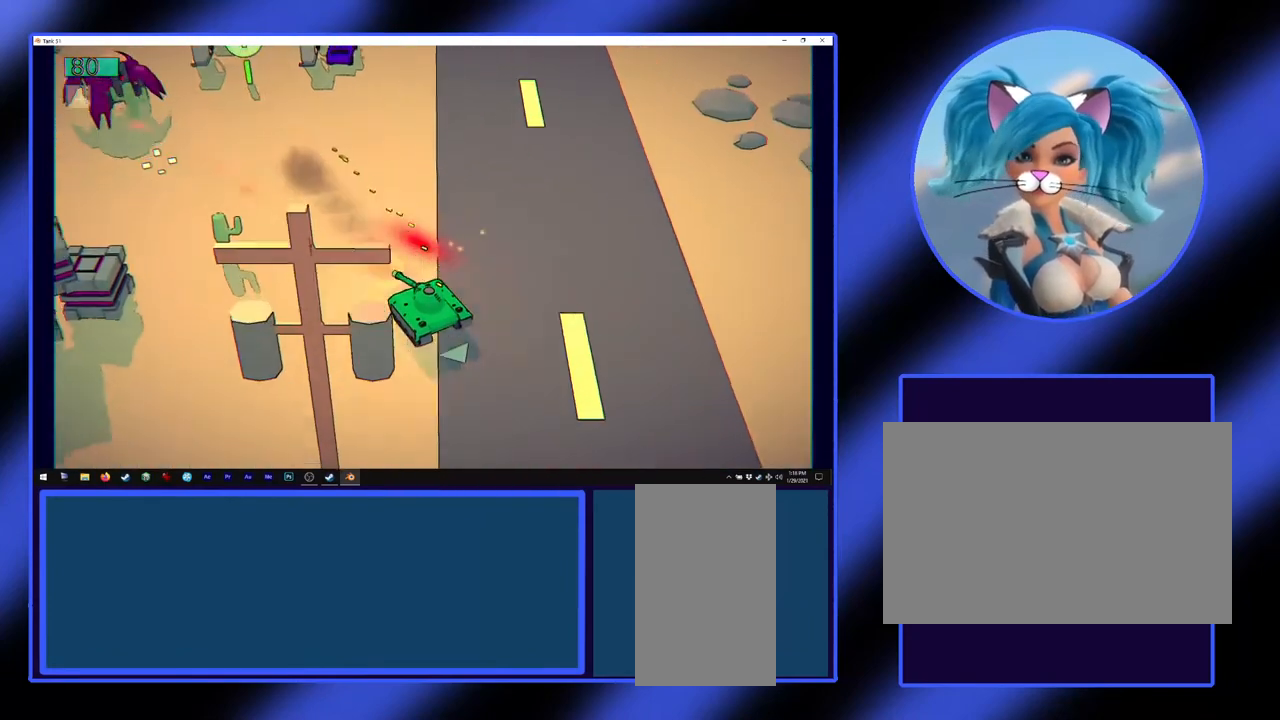
{"keys": [], "mouse": ["left"], "events": [[500, "w", "up"]]}
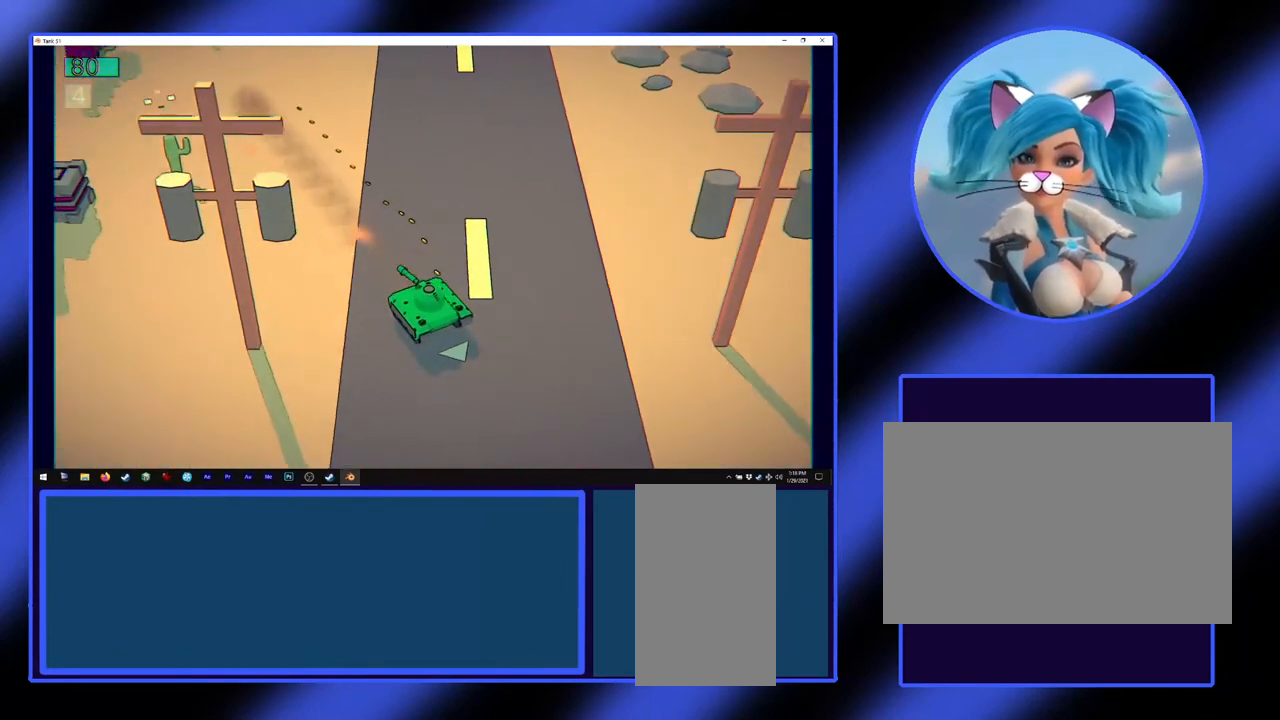
{"keys": [], "mouse": ["left"], "events": []}
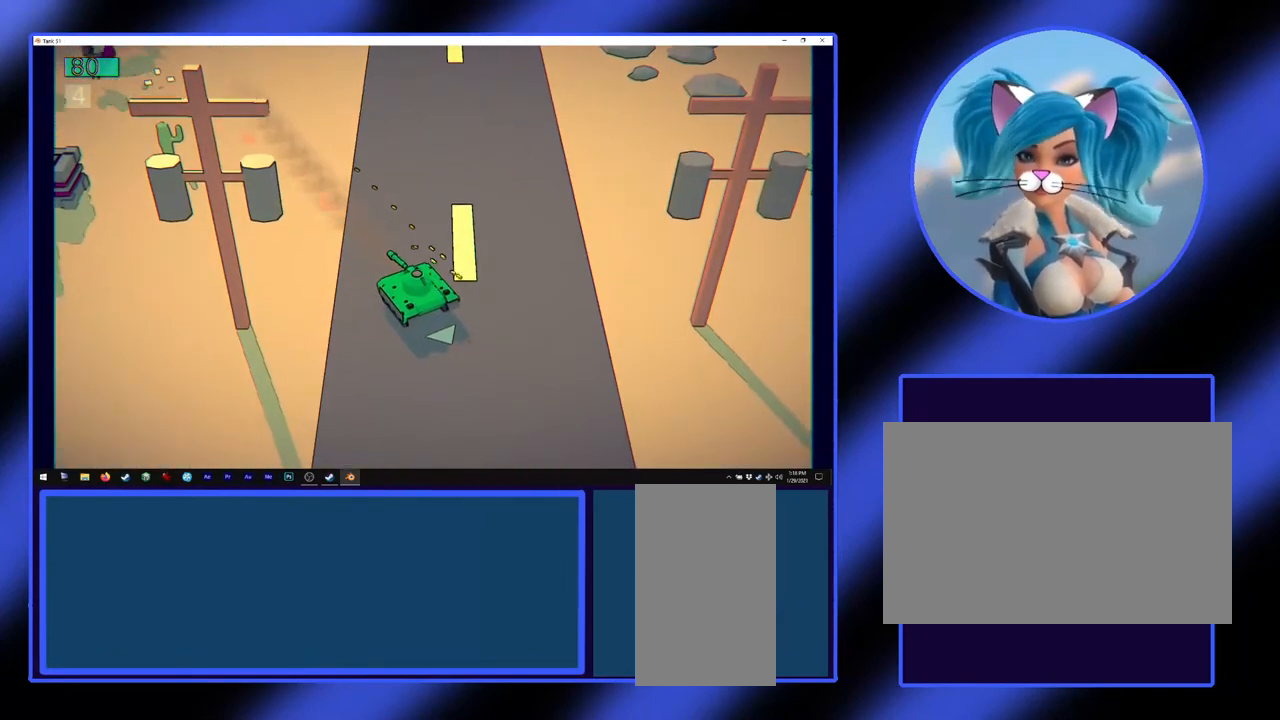
{"keys": [], "mouse": [], "events": [[100, "mouse_left", "up"], [133, "w", "down"], [433, "w", "up"]]}
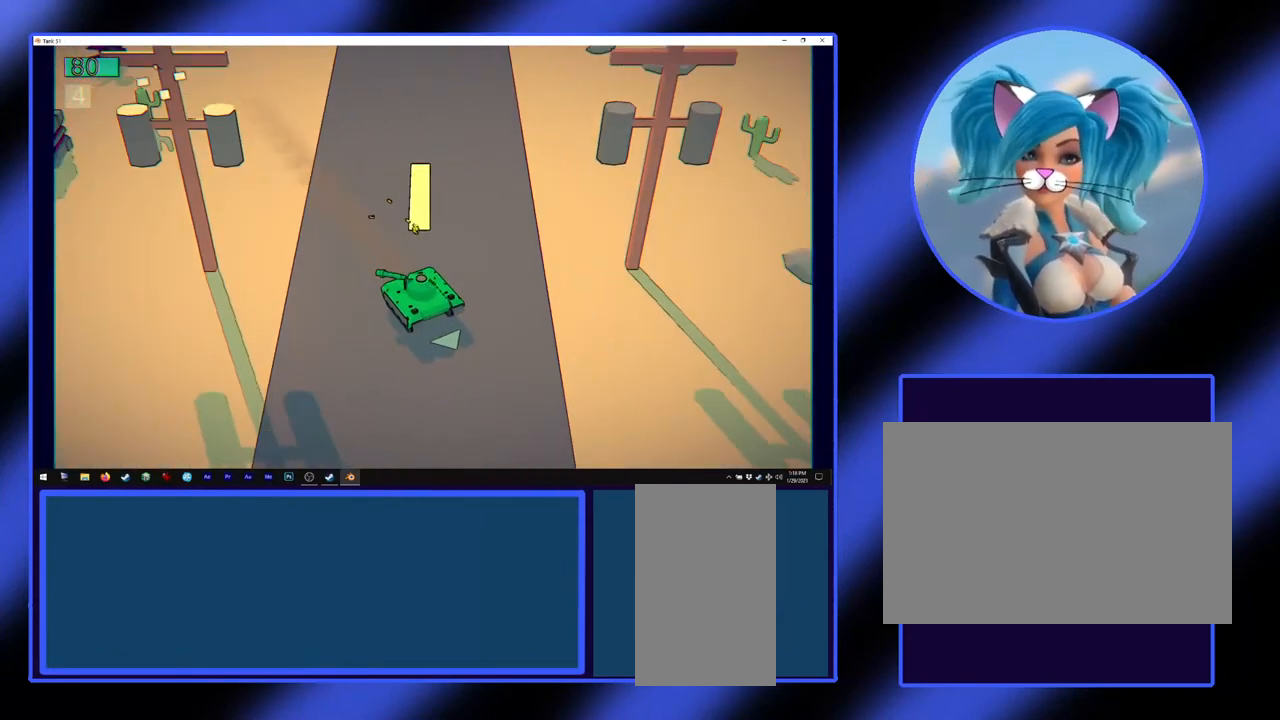
{"keys": ["s"], "mouse": [], "events": [[67, "s", "down"]]}
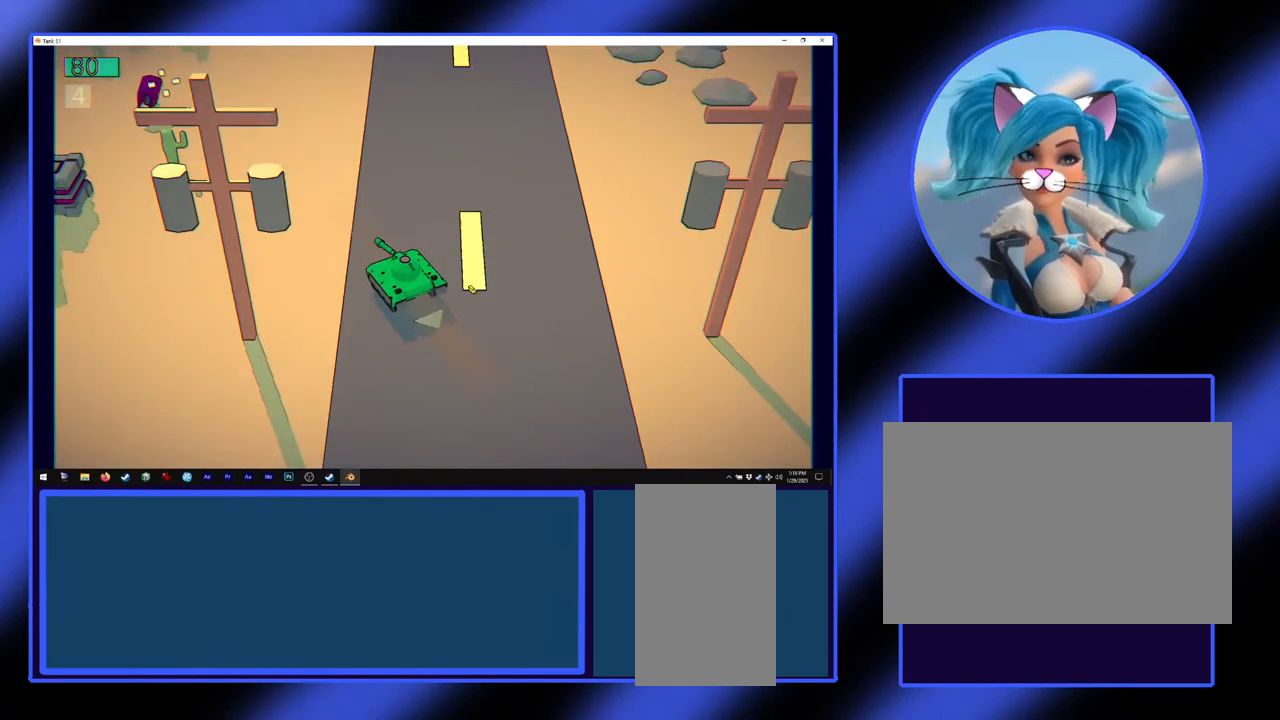
{"keys": ["s"], "mouse": [], "events": []}
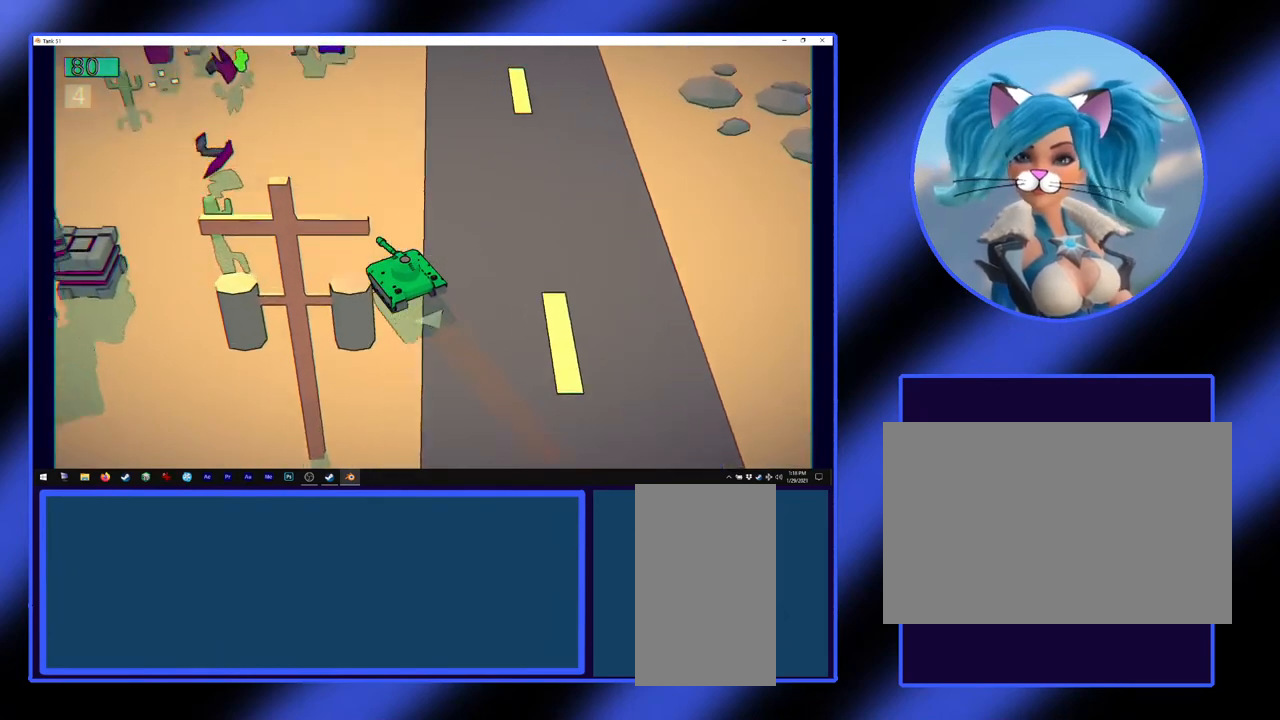
{"keys": ["s"], "mouse": [], "events": []}
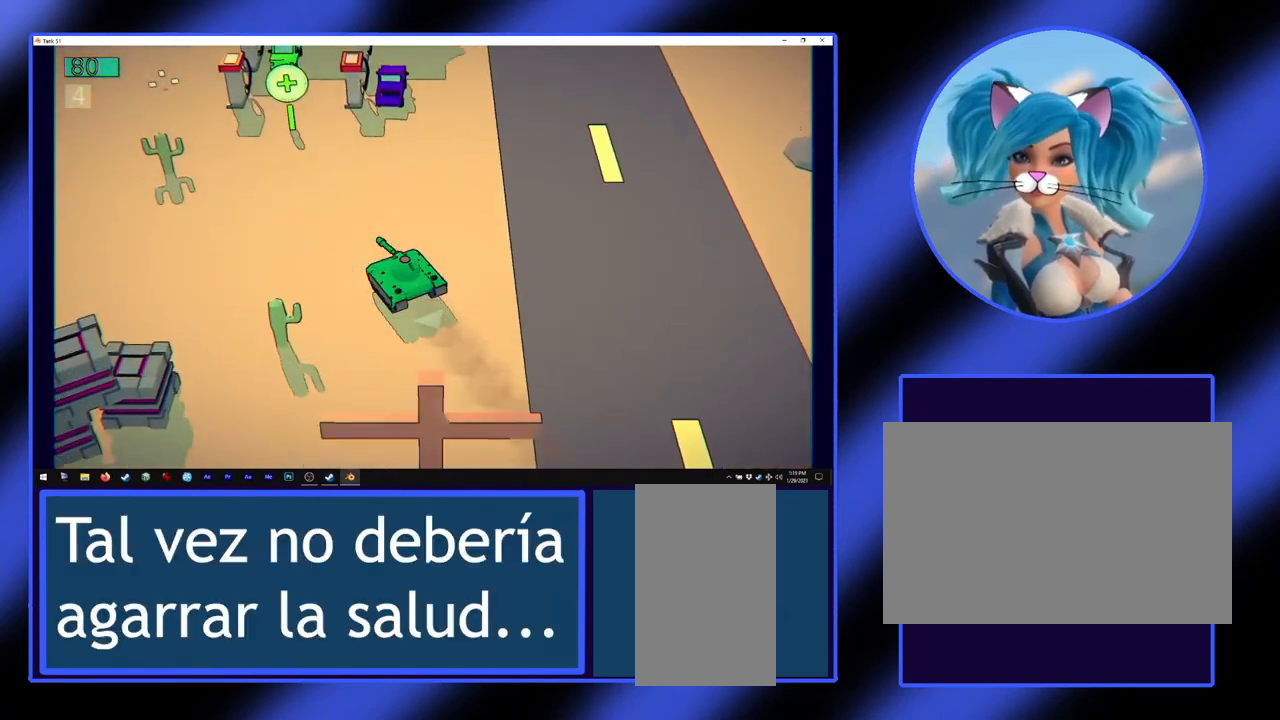
{"keys": ["s"], "mouse": [], "events": []}
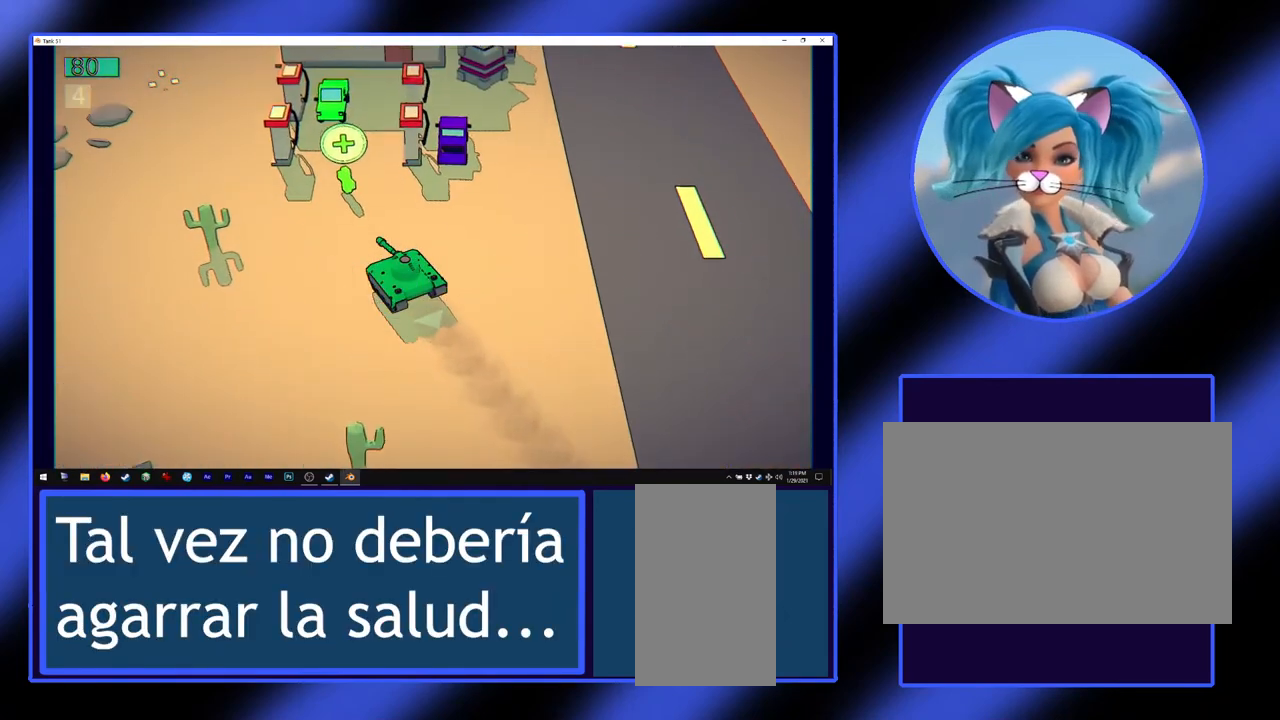
{"keys": ["a", "s"], "mouse": [], "events": [[333, "a", "down"]]}
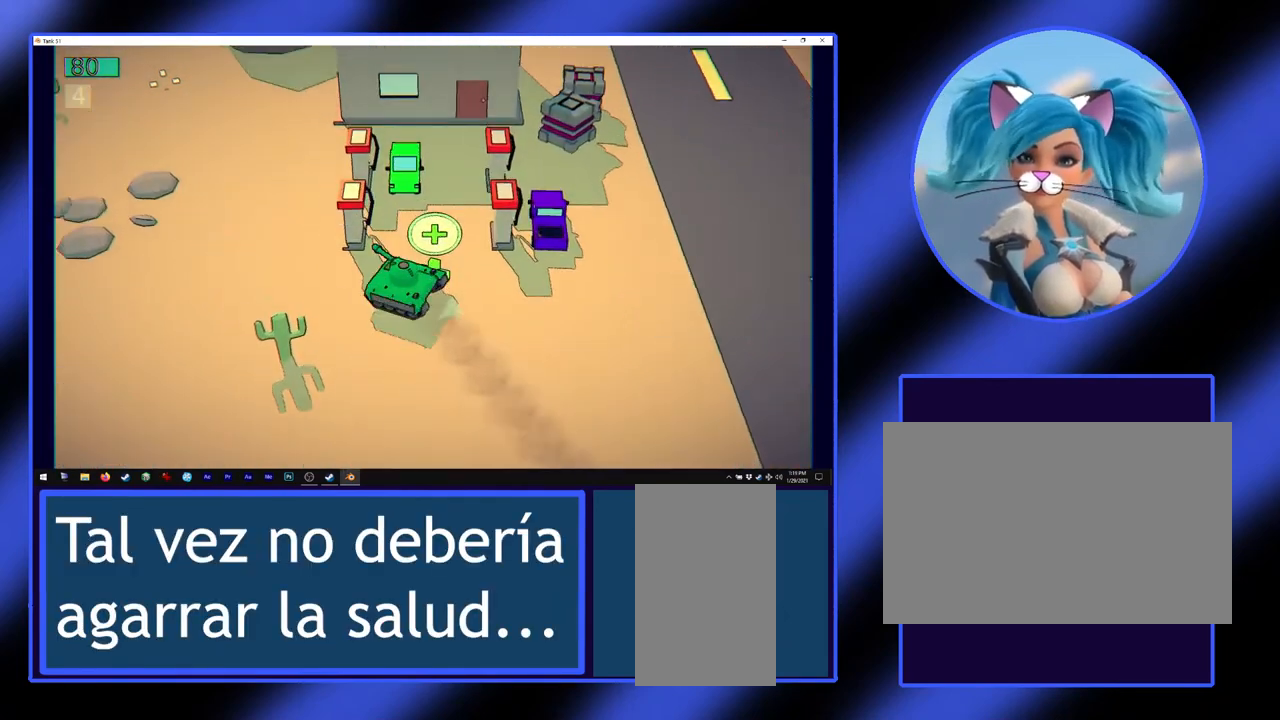
{"keys": [], "mouse": [], "events": [[233, "a", "up"], [333, "s", "up"]]}
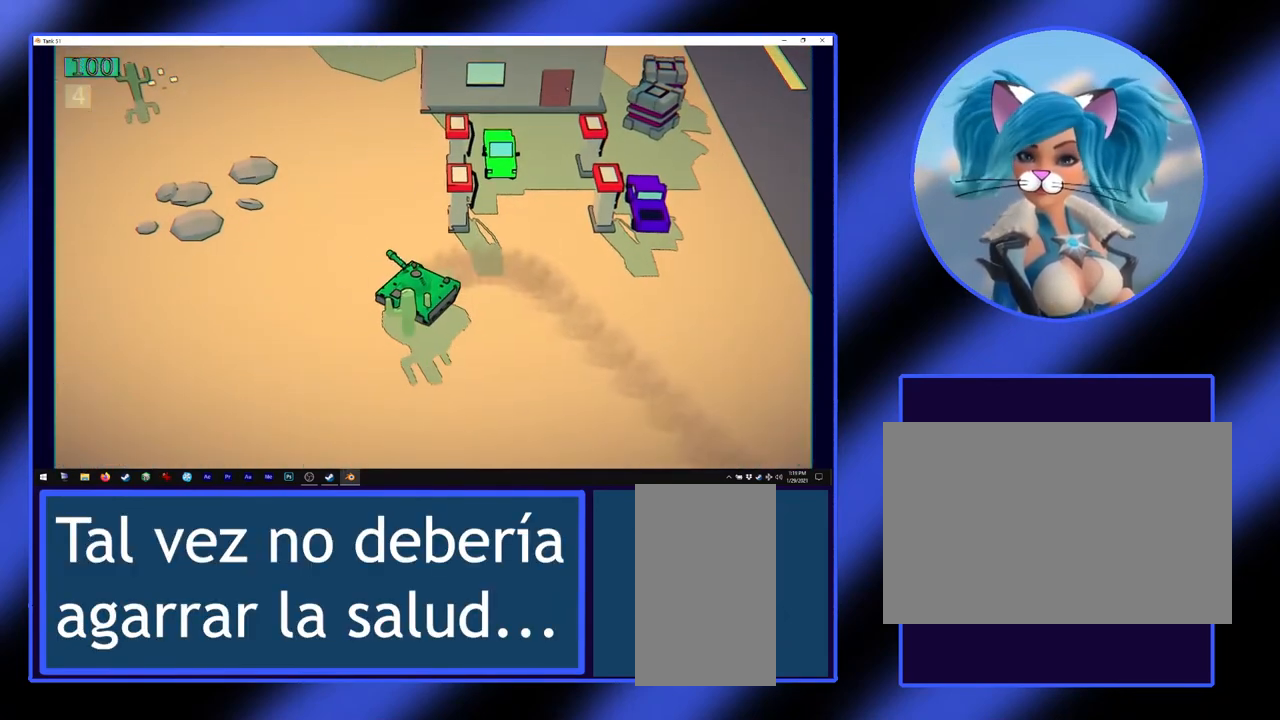
{"keys": ["s"], "mouse": [], "events": [[200, "s", "down"]]}
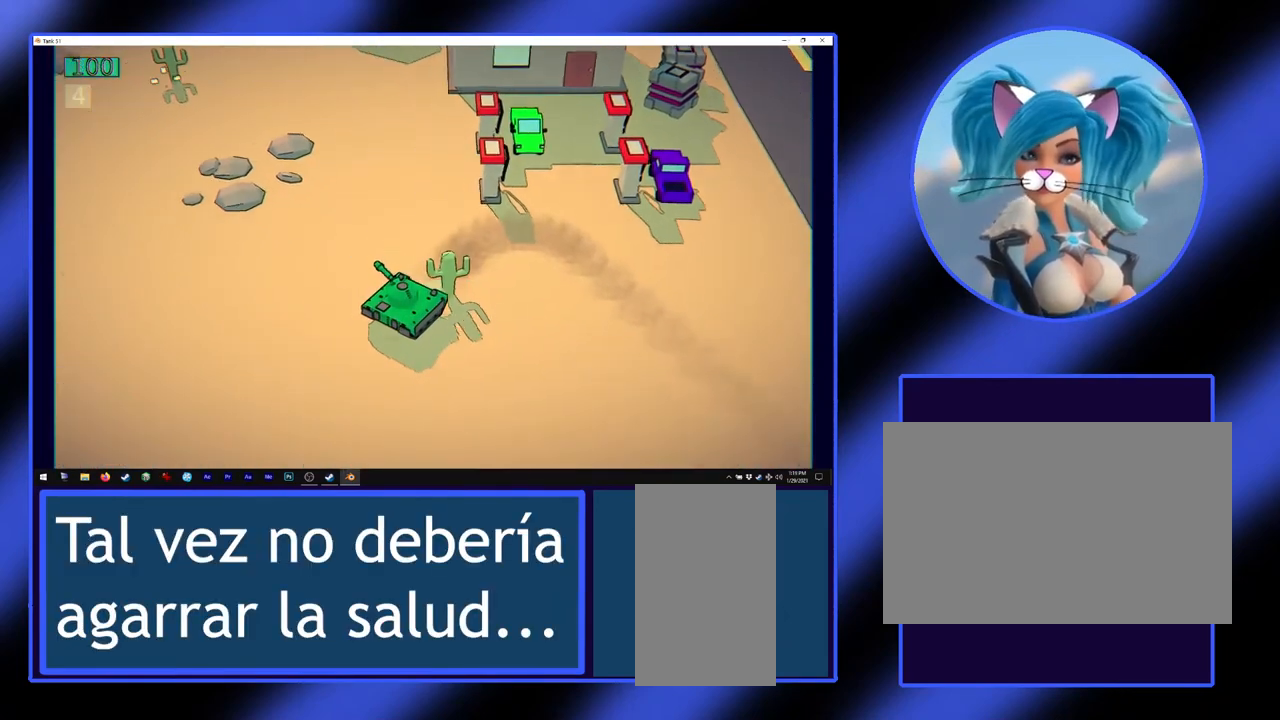
{"keys": ["a", "s"], "mouse": [], "events": [[333, "a", "down"]]}
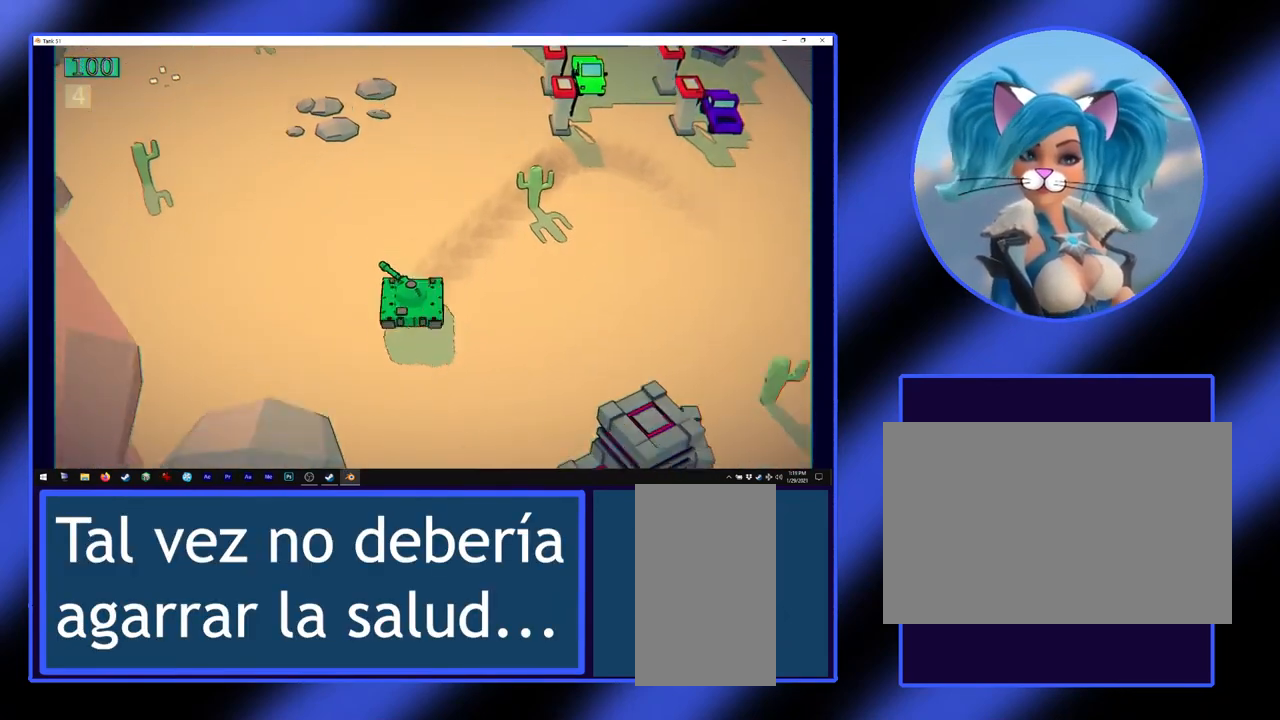
{"keys": ["w"], "mouse": [], "events": [[33, "a", "up"], [67, "s", "up"], [233, "w", "down"]]}
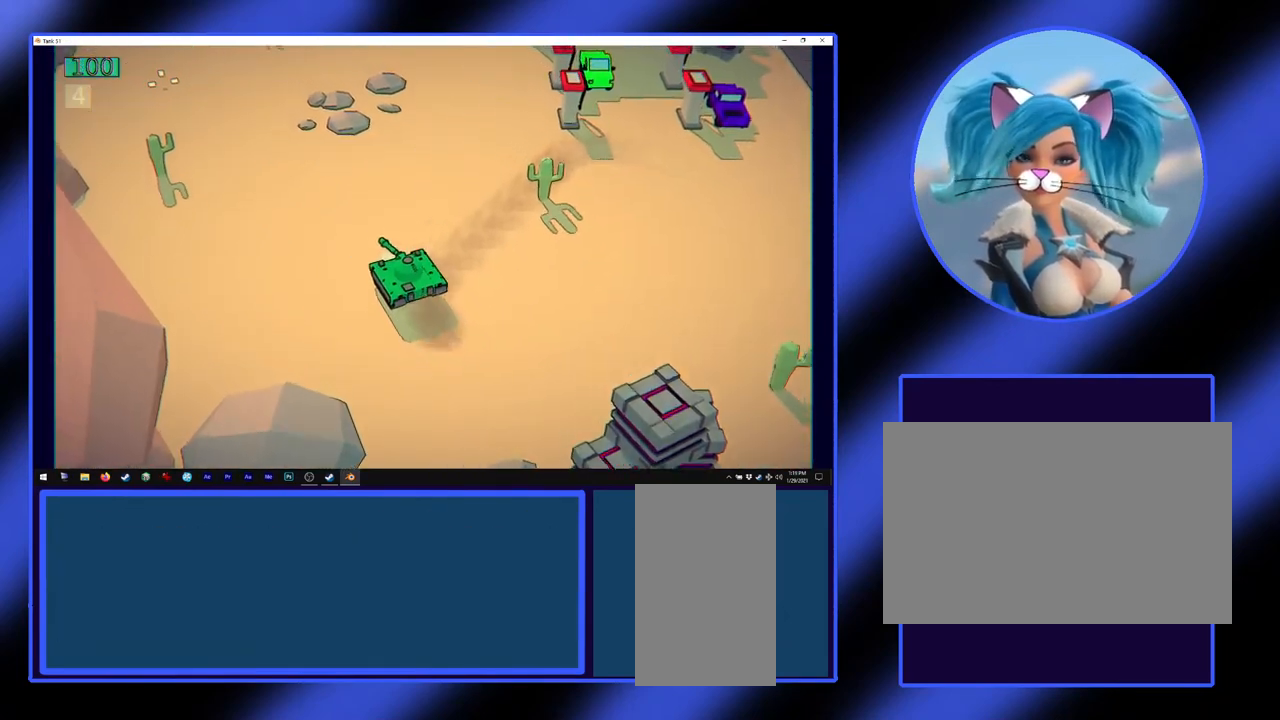
{"keys": ["w"], "mouse": [], "events": []}
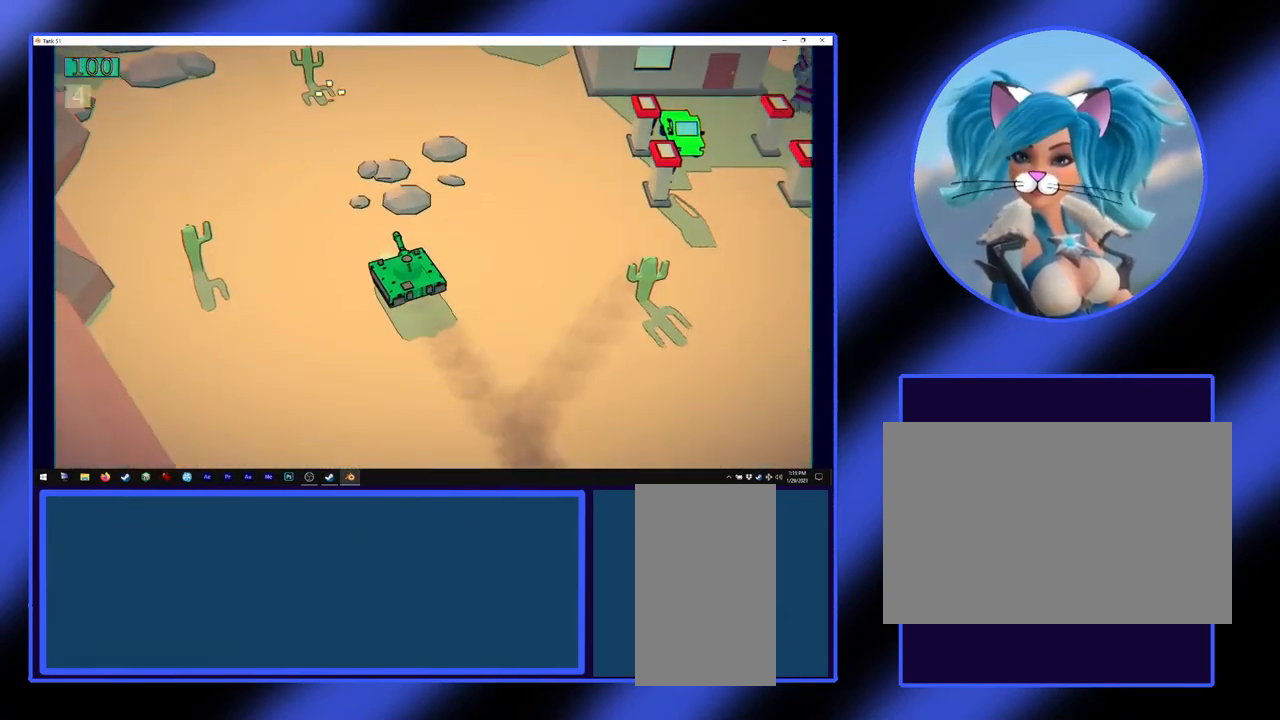
{"keys": ["w"], "mouse": [], "events": []}
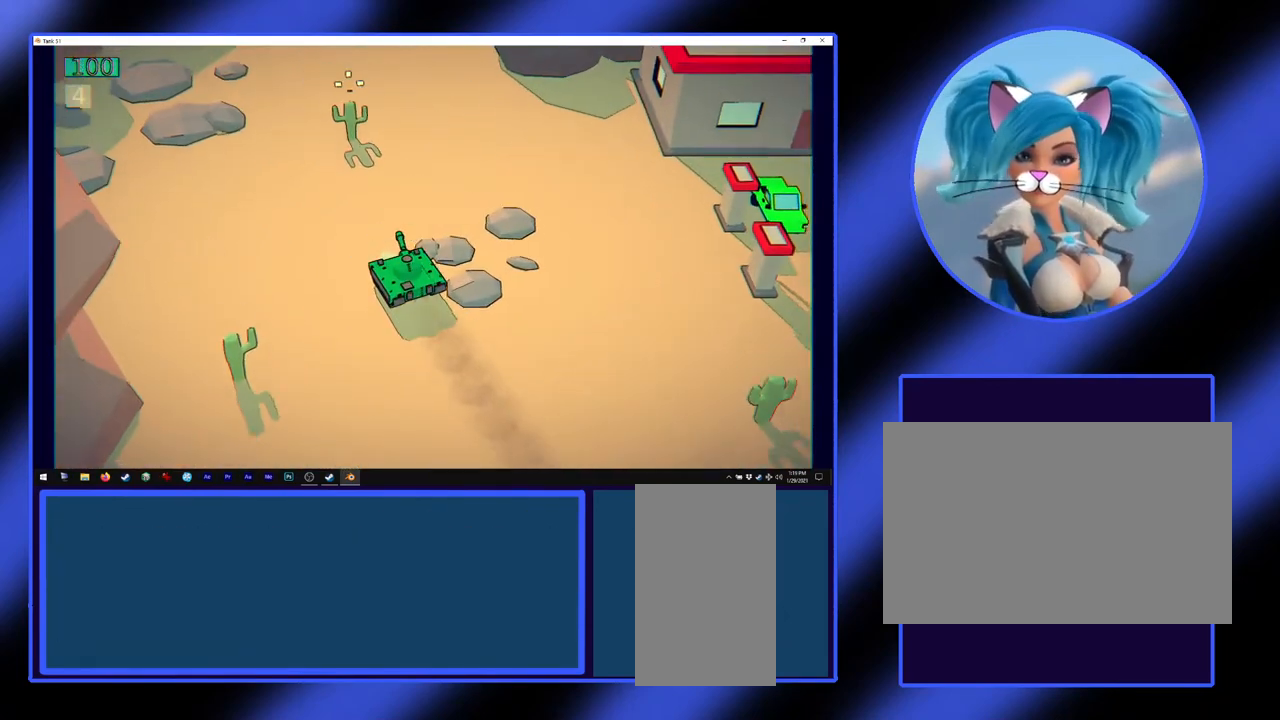
{"keys": [], "mouse": [], "events": [[500, "w", "up"]]}
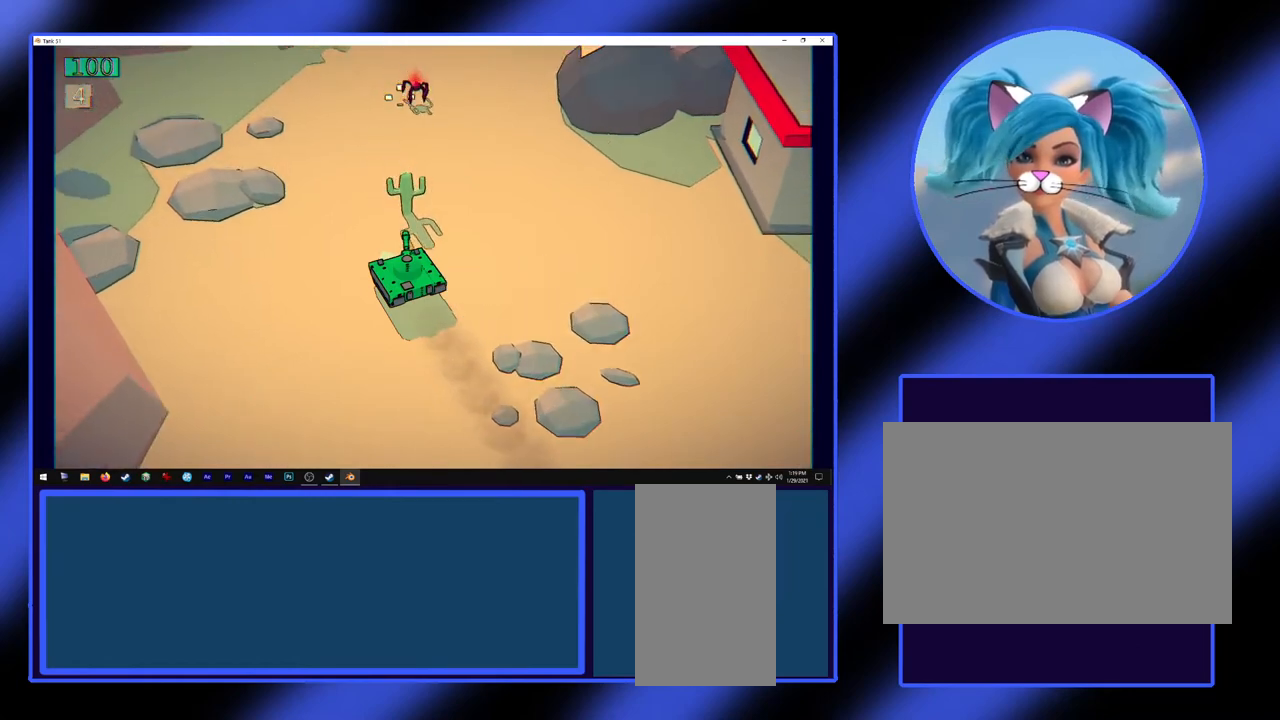
{"keys": ["s"], "mouse": ["left"], "events": [[133, "mouse_left", "down"], [200, "s", "down"]]}
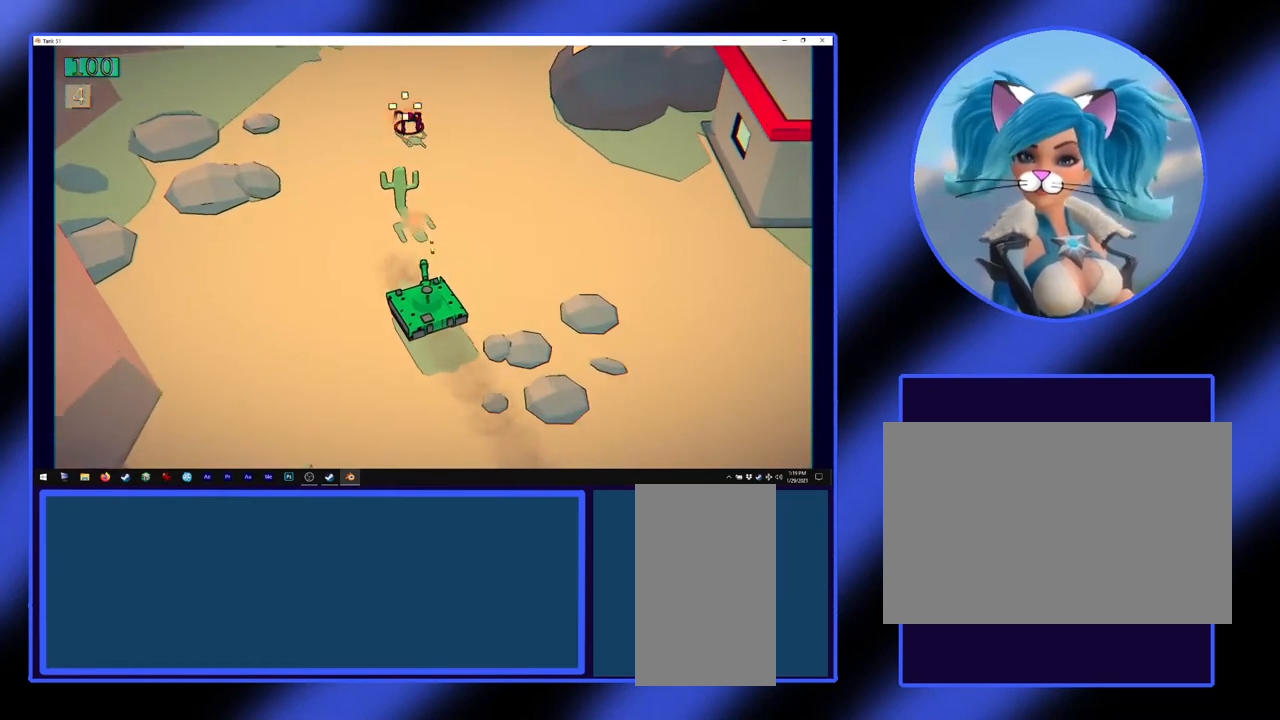
{"keys": ["w"], "mouse": ["left"], "events": [[133, "s", "up"], [467, "w", "down"]]}
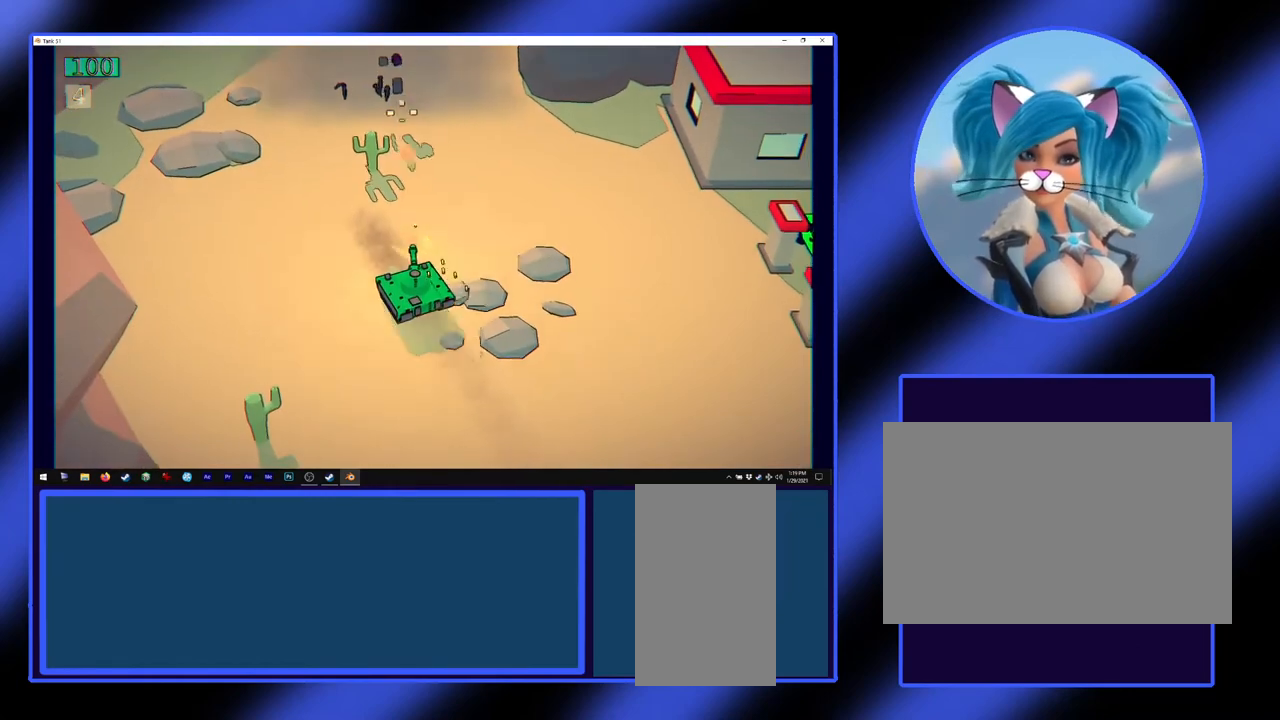
{"keys": ["w"], "mouse": [], "events": [[33, "mouse_left", "up"], [400, "d", "down"], [433, "d", "up"]]}
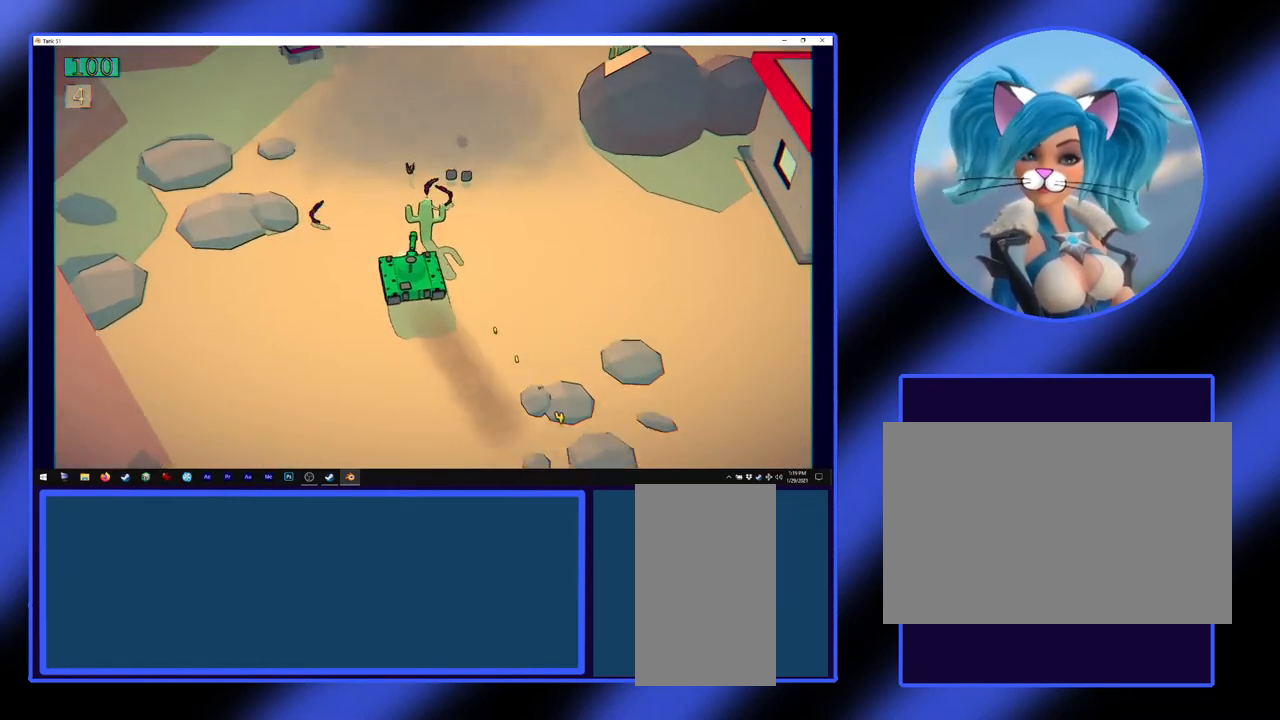
{"keys": ["w"], "mouse": [], "events": []}
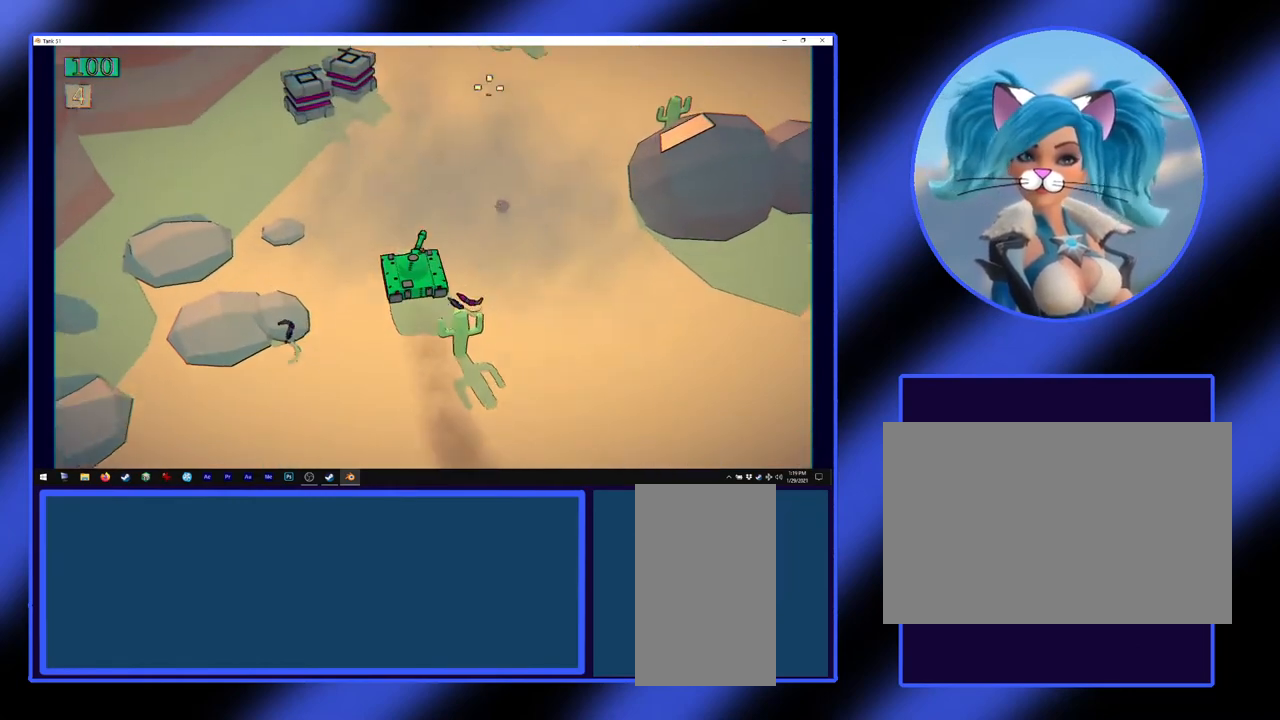
{"keys": [], "mouse": [], "events": [[133, "w", "up"]]}
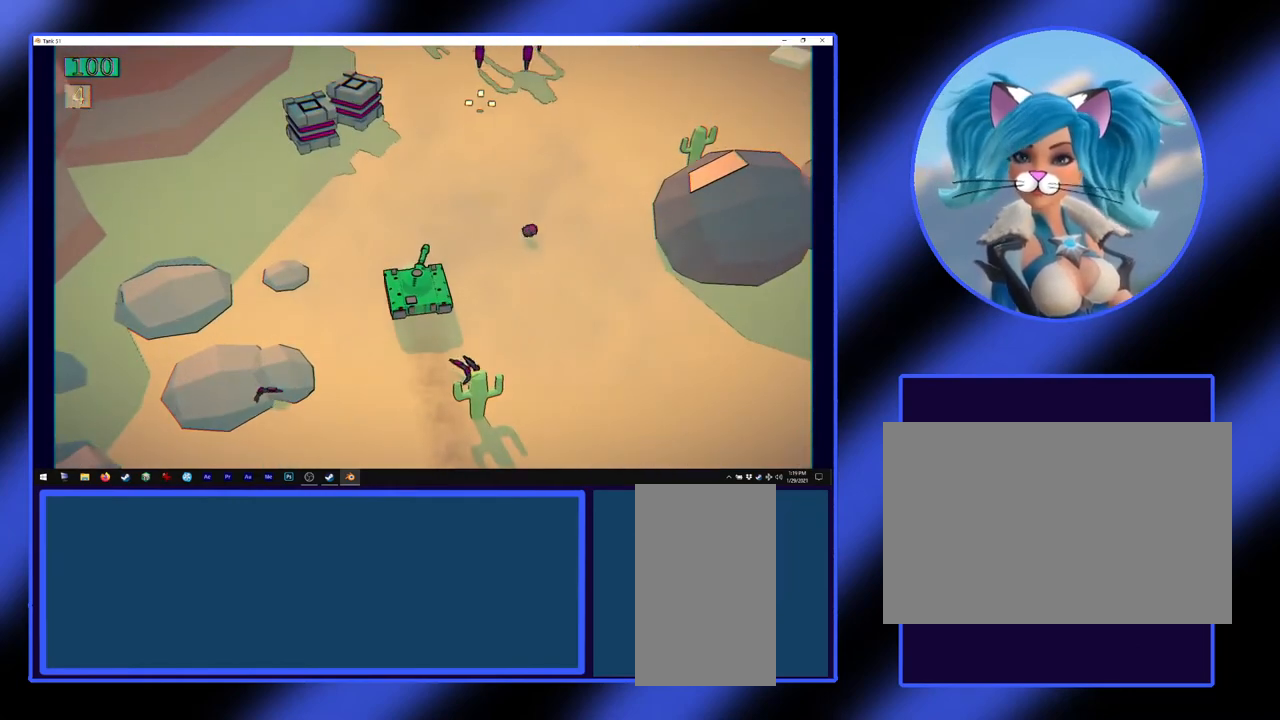
{"keys": ["s"], "mouse": ["left"], "events": [[200, "s", "down"], [267, "mouse_left", "down"]]}
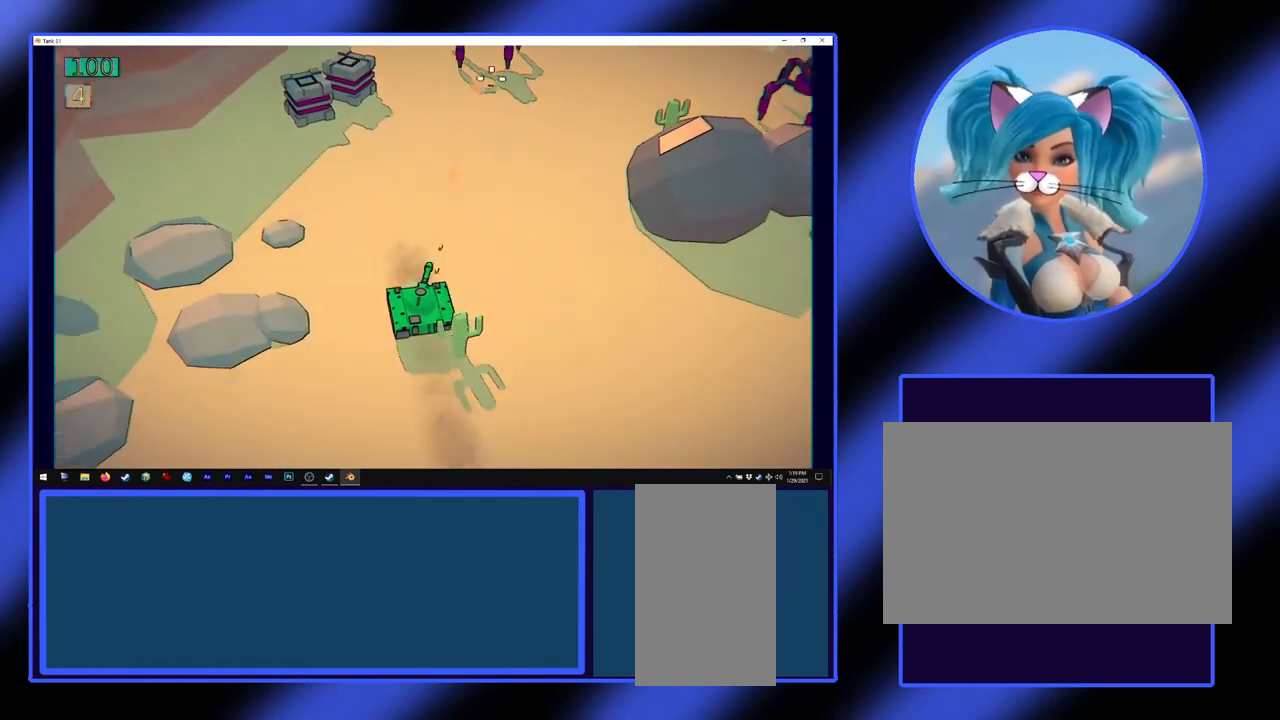
{"keys": [], "mouse": ["left"], "events": [[233, "s", "up"]]}